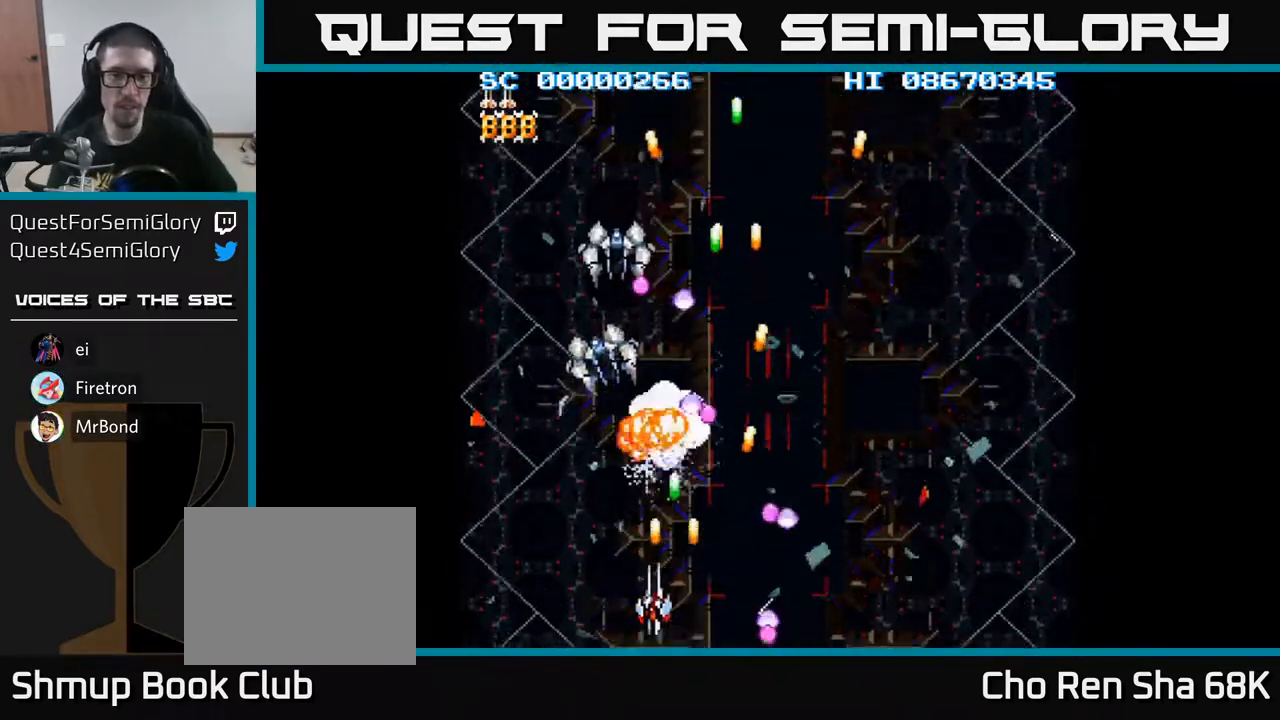
Gameplay with a controller (Xbox layout); each line is a JSON object with the inputs held at the frame after it. "events" lists button and stick changes between this image and that frame as [ms after this image, input, new state], when the widget could be followed in between. Not read: left_stick right_stick.
{"buttons": ["A"], "events": [[433, "DPAD_LEFT", "up"]]}
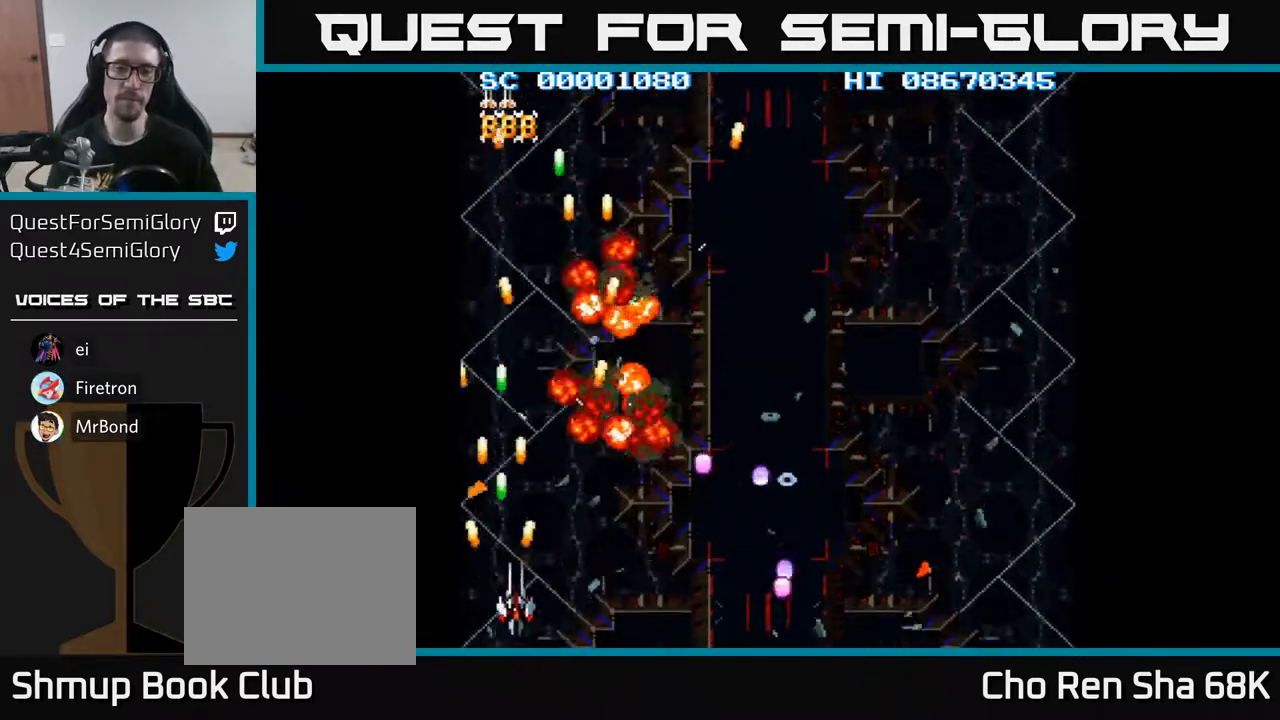
{"buttons": ["A", "DPAD_RIGHT"], "events": [[17, "DPAD_RIGHT", "down"], [150, "DPAD_UP", "down"], [317, "DPAD_UP", "up"]]}
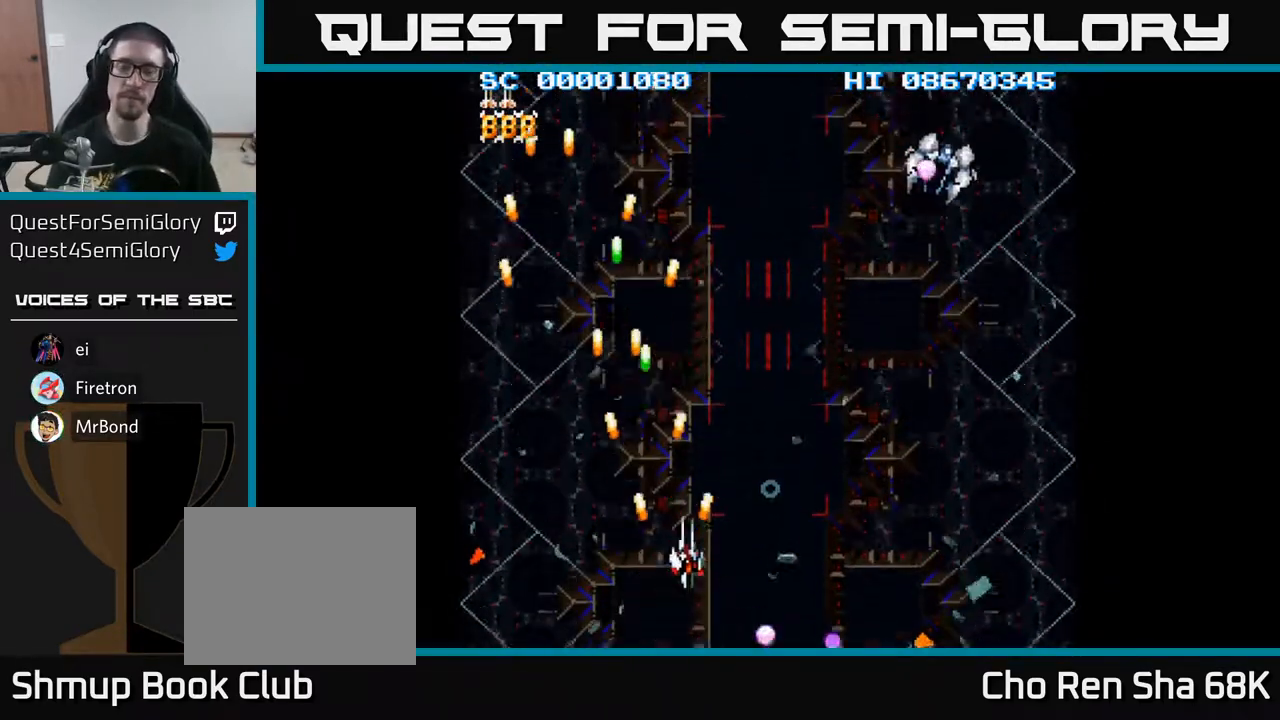
{"buttons": ["A", "DPAD_RIGHT"], "events": []}
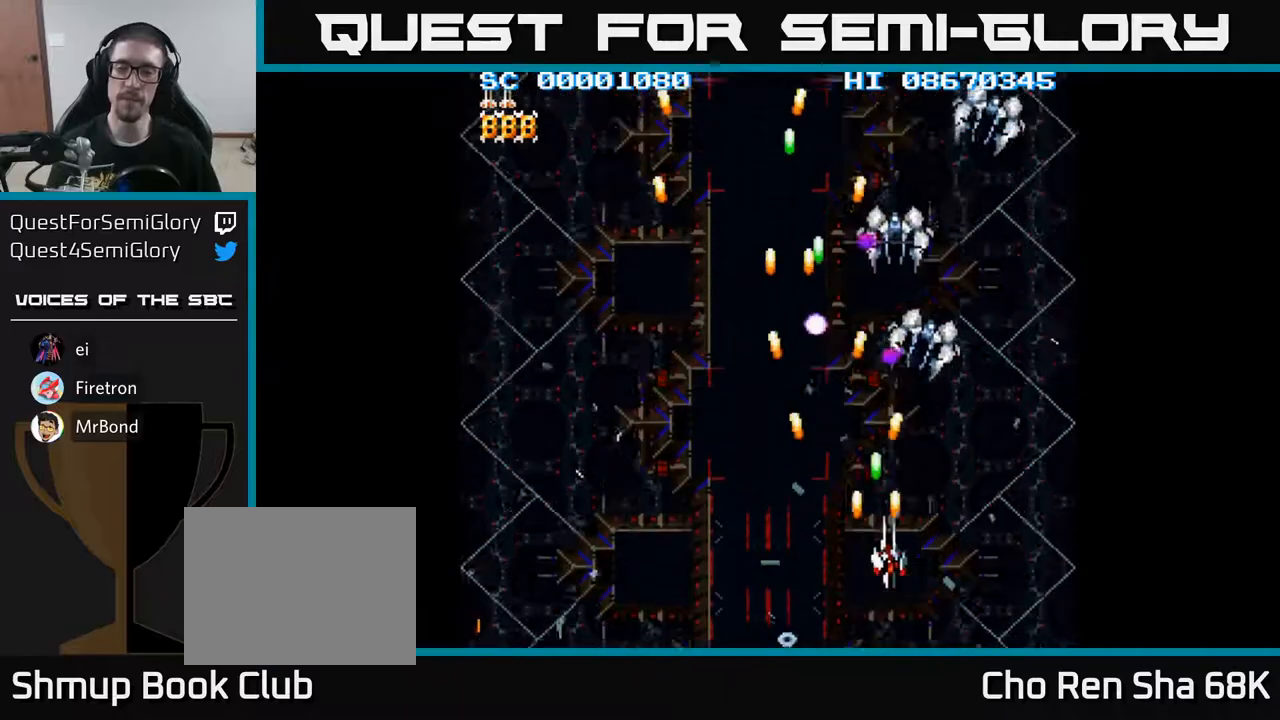
{"buttons": ["A", "DPAD_RIGHT"], "events": []}
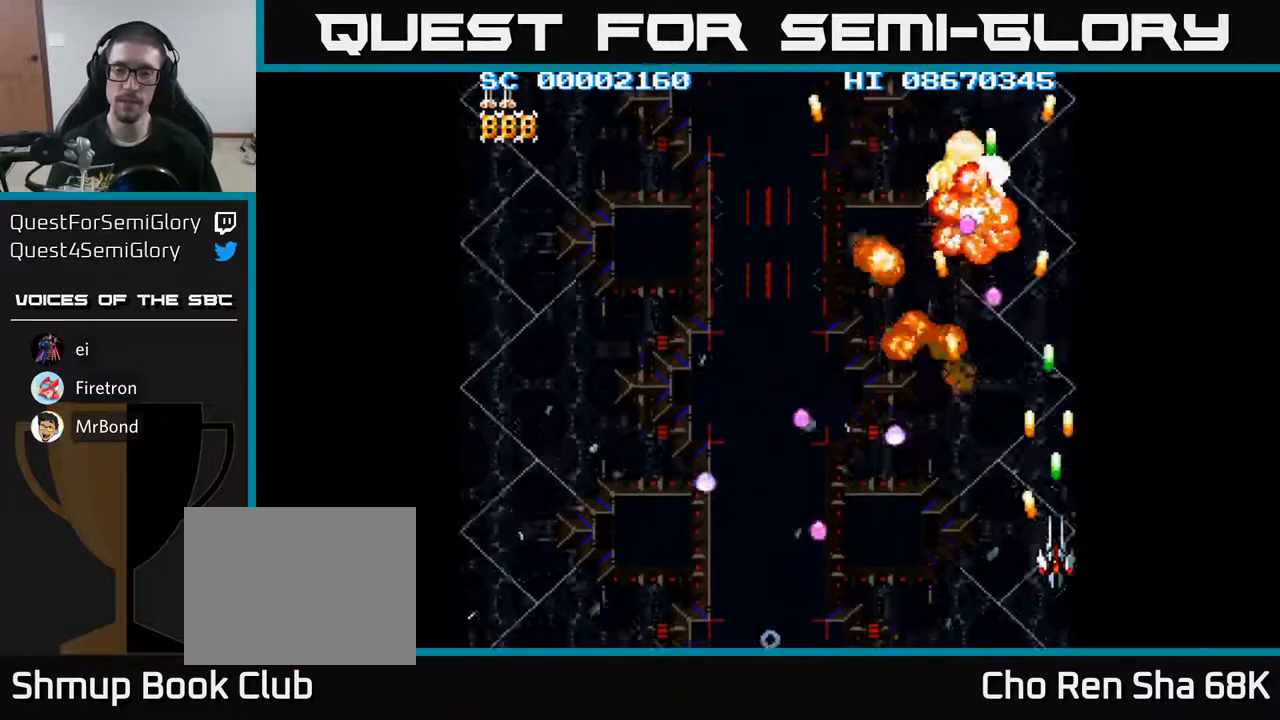
{"buttons": ["A", "DPAD_LEFT"], "events": [[33, "DPAD_RIGHT", "up"], [117, "DPAD_LEFT", "down"], [133, "DPAD_UP", "down"], [183, "DPAD_LEFT", "up"], [233, "DPAD_LEFT", "down"], [300, "DPAD_UP", "up"]]}
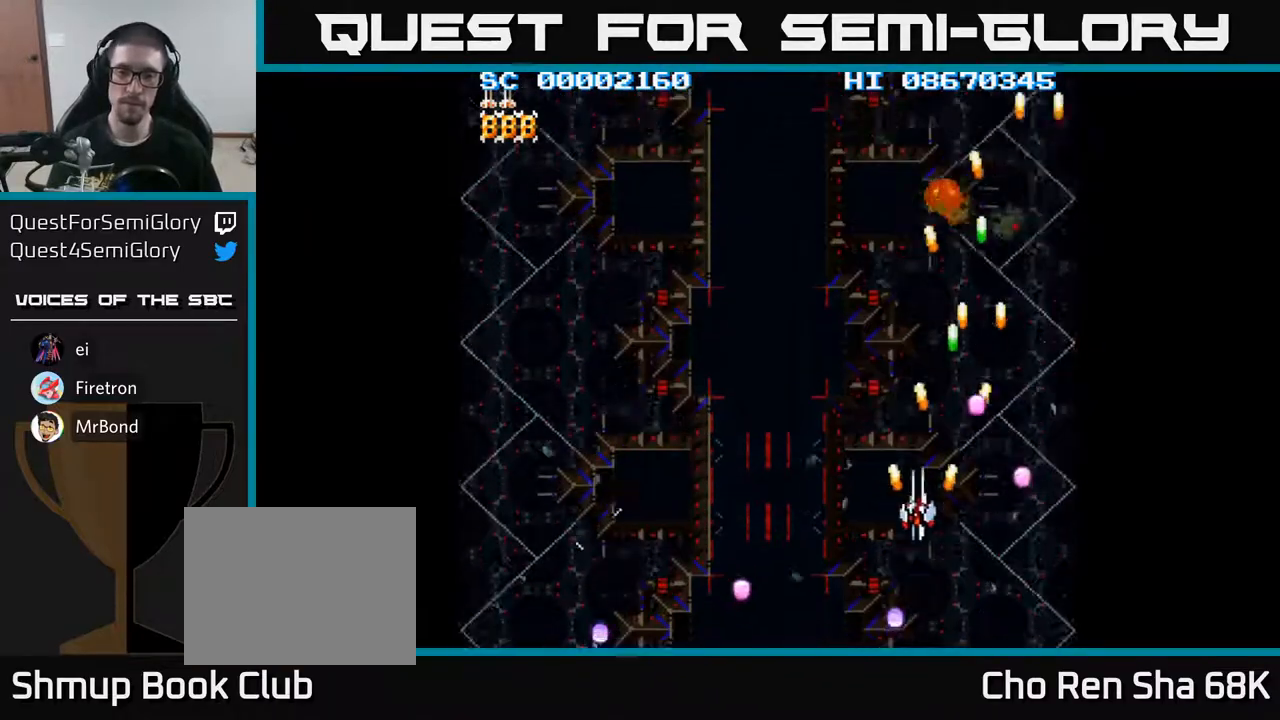
{"buttons": ["A", "DPAD_LEFT"], "events": []}
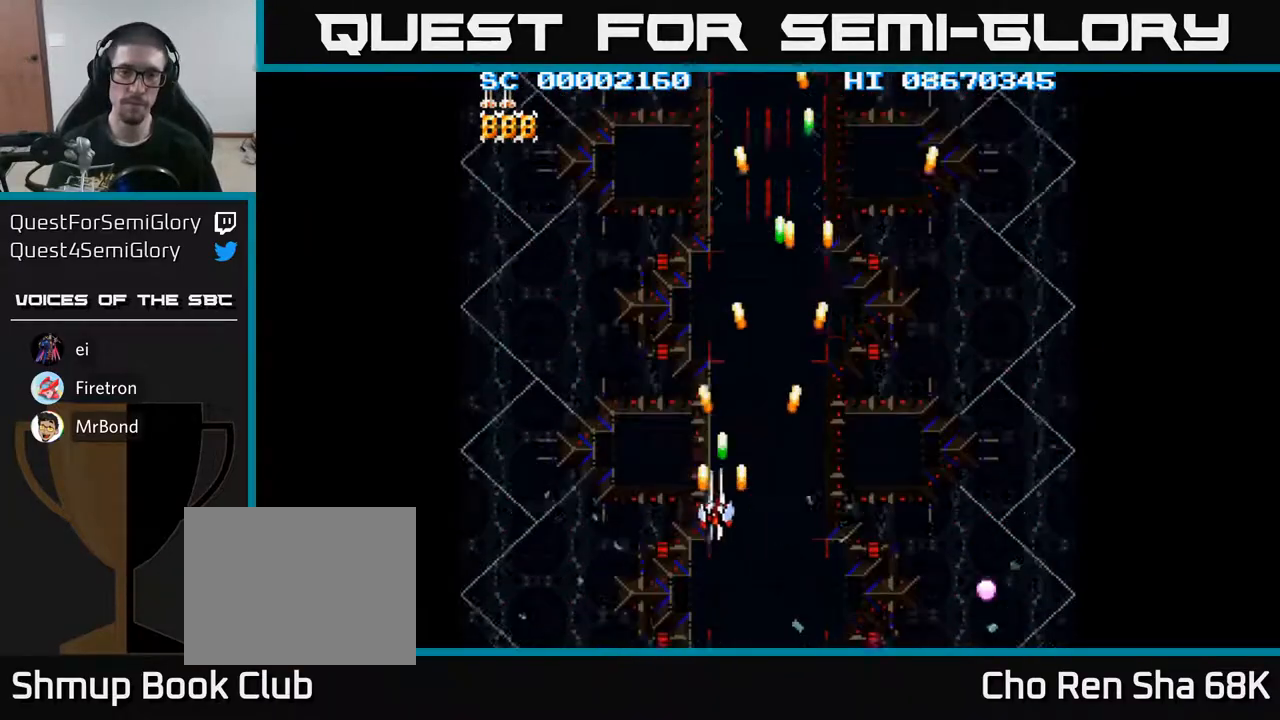
{"buttons": ["A", "DPAD_DOWN", "DPAD_LEFT"], "events": [[500, "DPAD_DOWN", "down"]]}
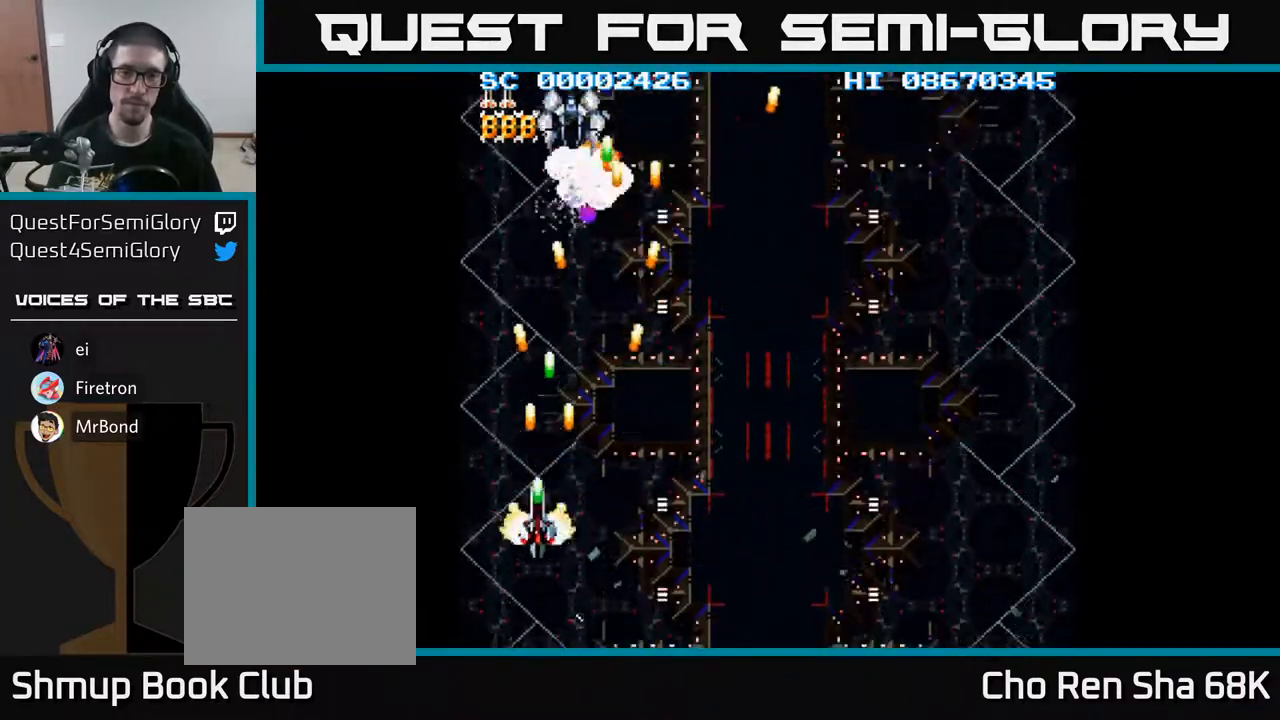
{"buttons": ["A", "DPAD_DOWN", "DPAD_RIGHT"], "events": [[17, "DPAD_LEFT", "up"], [117, "DPAD_RIGHT", "down"], [217, "DPAD_DOWN", "up"], [250, "DPAD_DOWN", "down"]]}
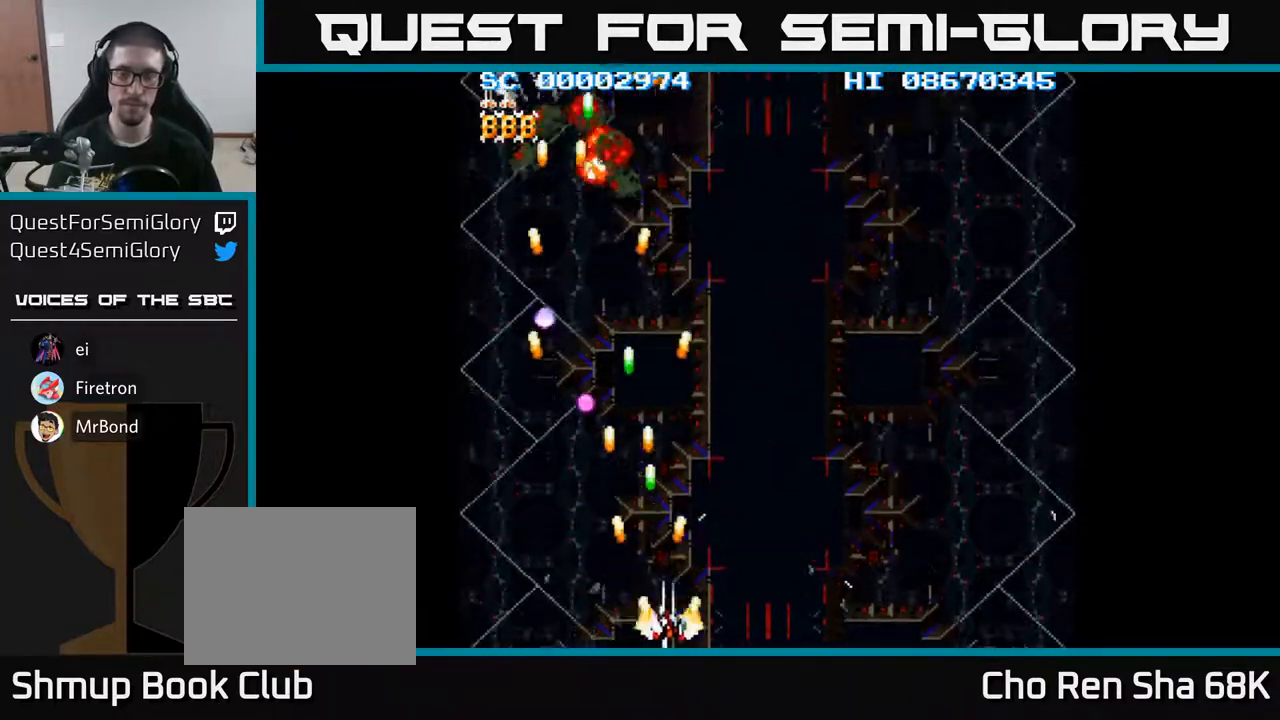
{"buttons": ["A", "DPAD_DOWN", "DPAD_RIGHT"], "events": []}
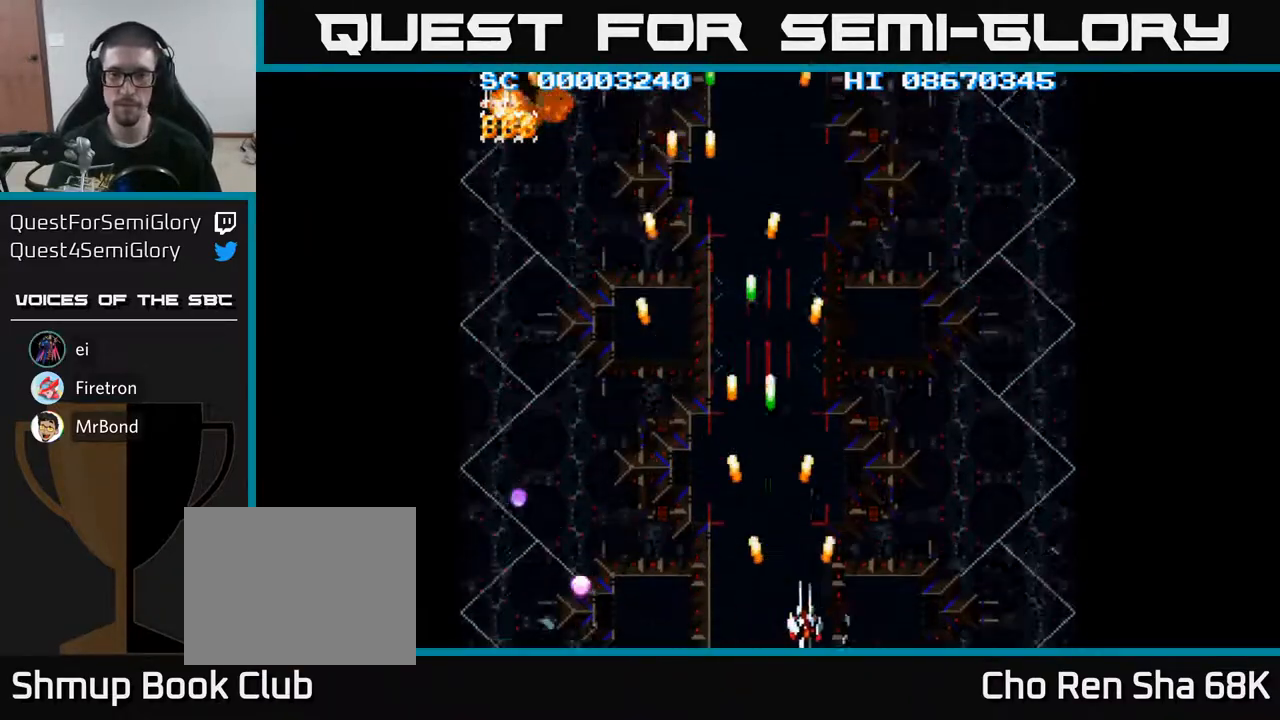
{"buttons": ["A", "DPAD_UP", "DPAD_RIGHT"], "events": [[167, "DPAD_DOWN", "up"], [317, "DPAD_UP", "down"]]}
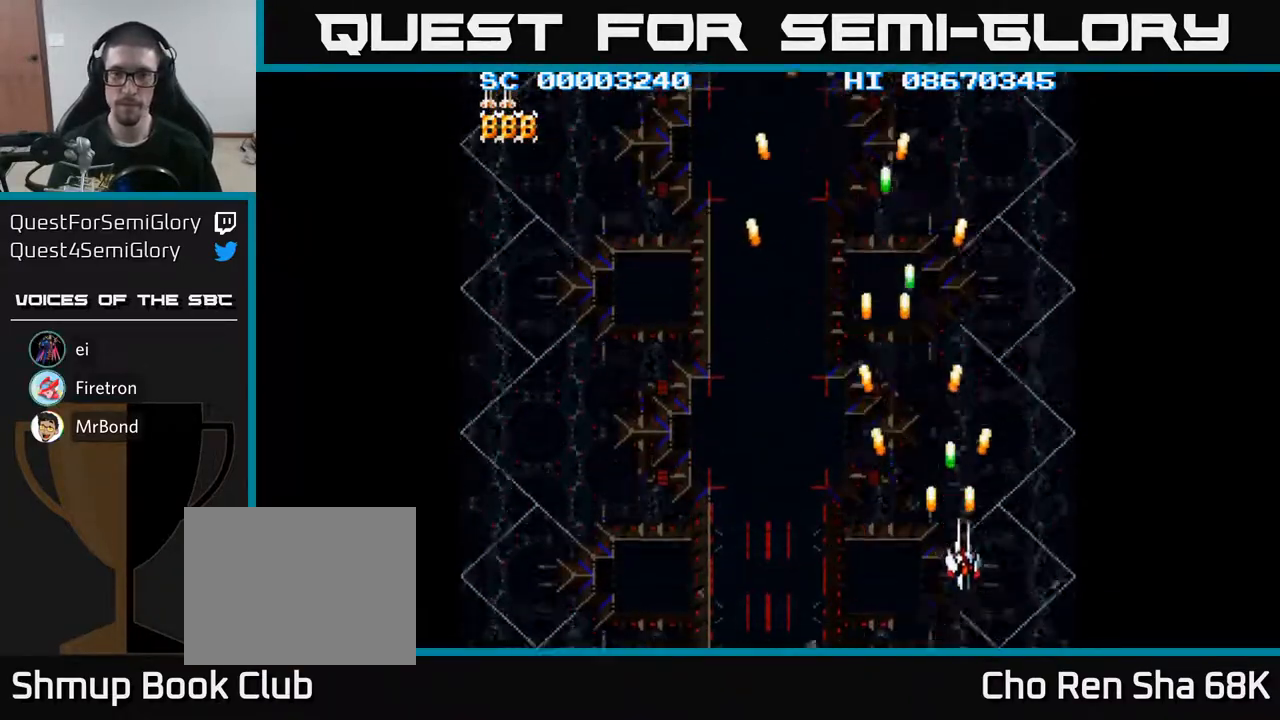
{"buttons": ["A", "DPAD_UP"], "events": [[150, "DPAD_RIGHT", "up"]]}
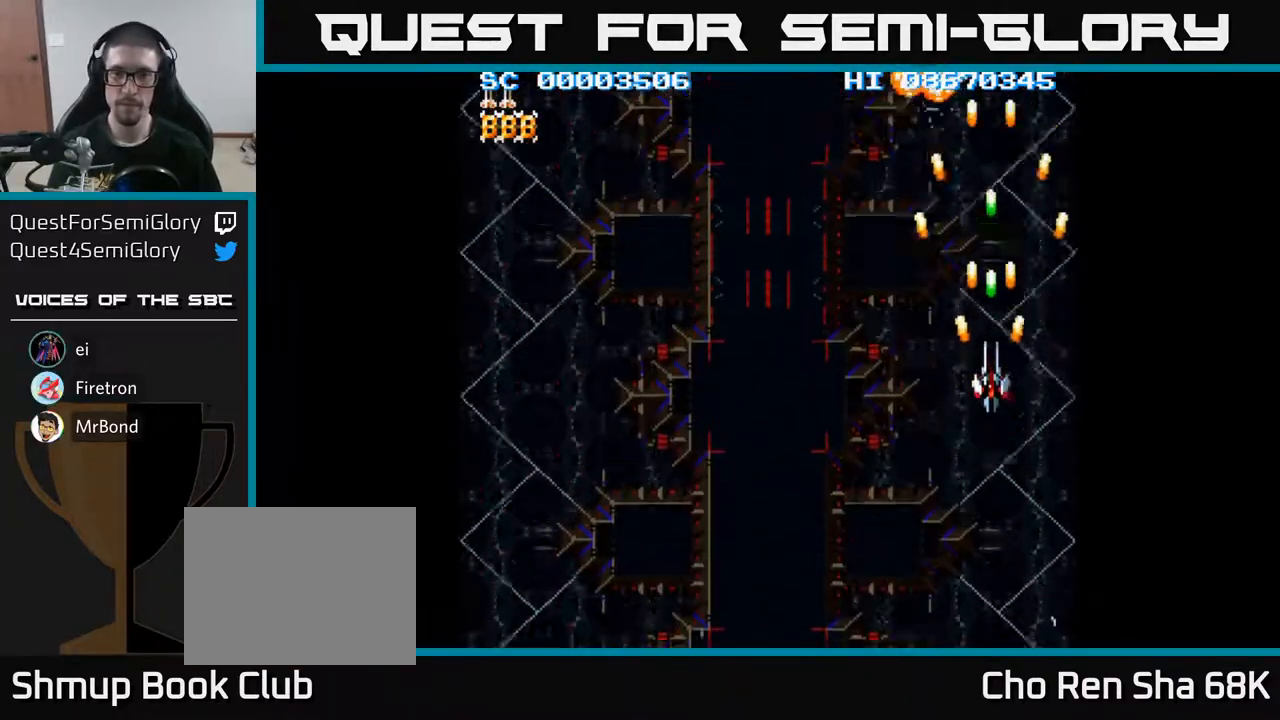
{"buttons": ["A", "DPAD_DOWN"], "events": [[183, "DPAD_UP", "up"], [233, "DPAD_DOWN", "down"]]}
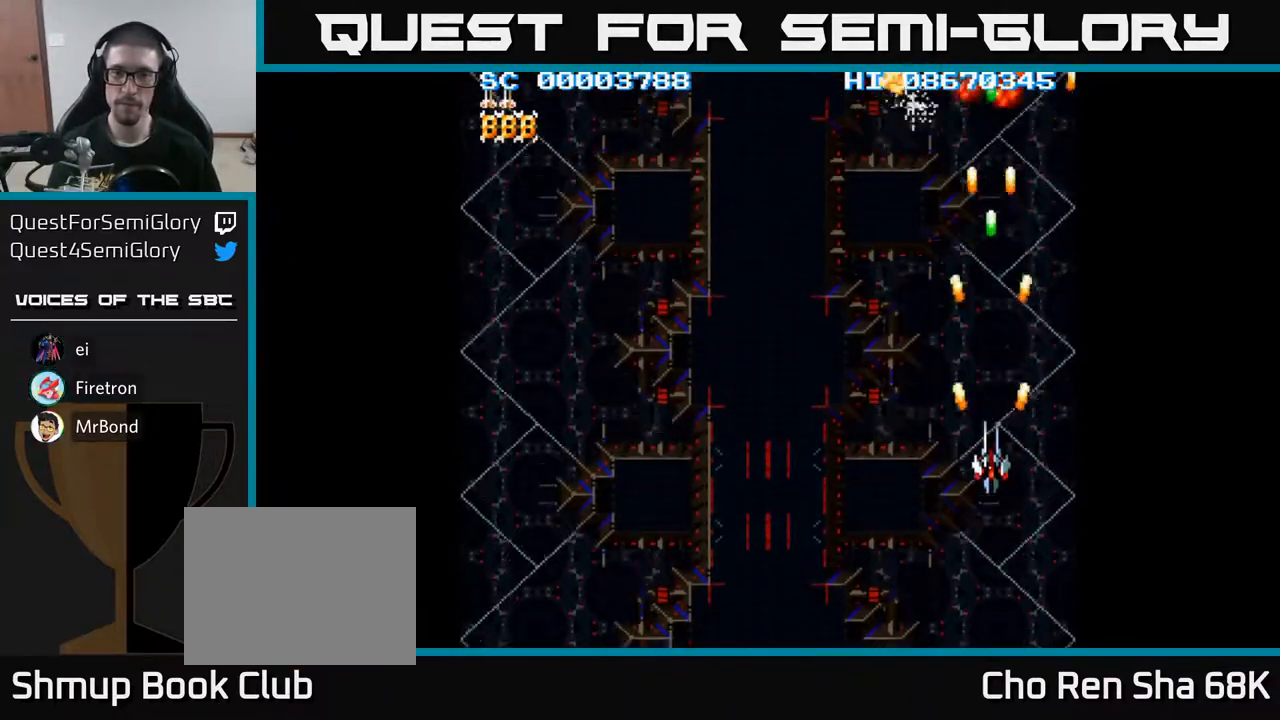
{"buttons": ["A", "DPAD_LEFT"], "events": [[250, "DPAD_DOWN", "up"], [300, "DPAD_UP", "down"], [333, "DPAD_LEFT", "down"], [417, "DPAD_UP", "up"]]}
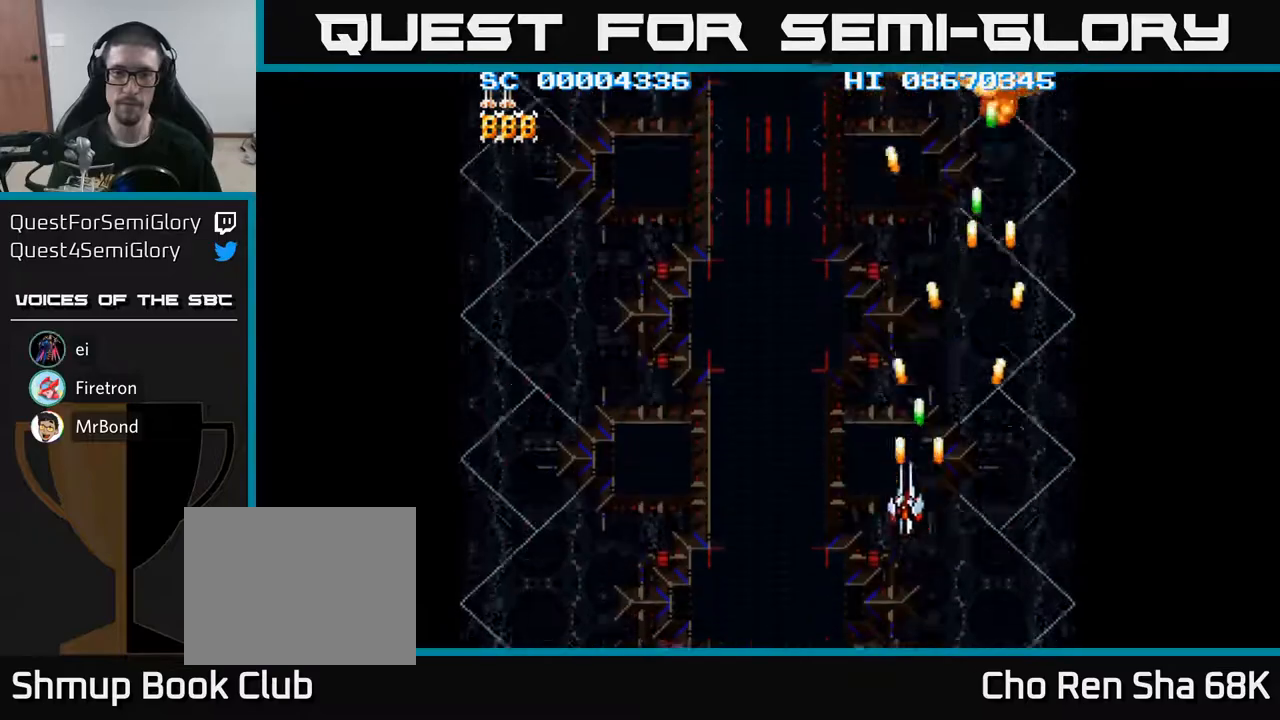
{"buttons": ["A", "DPAD_LEFT"], "events": []}
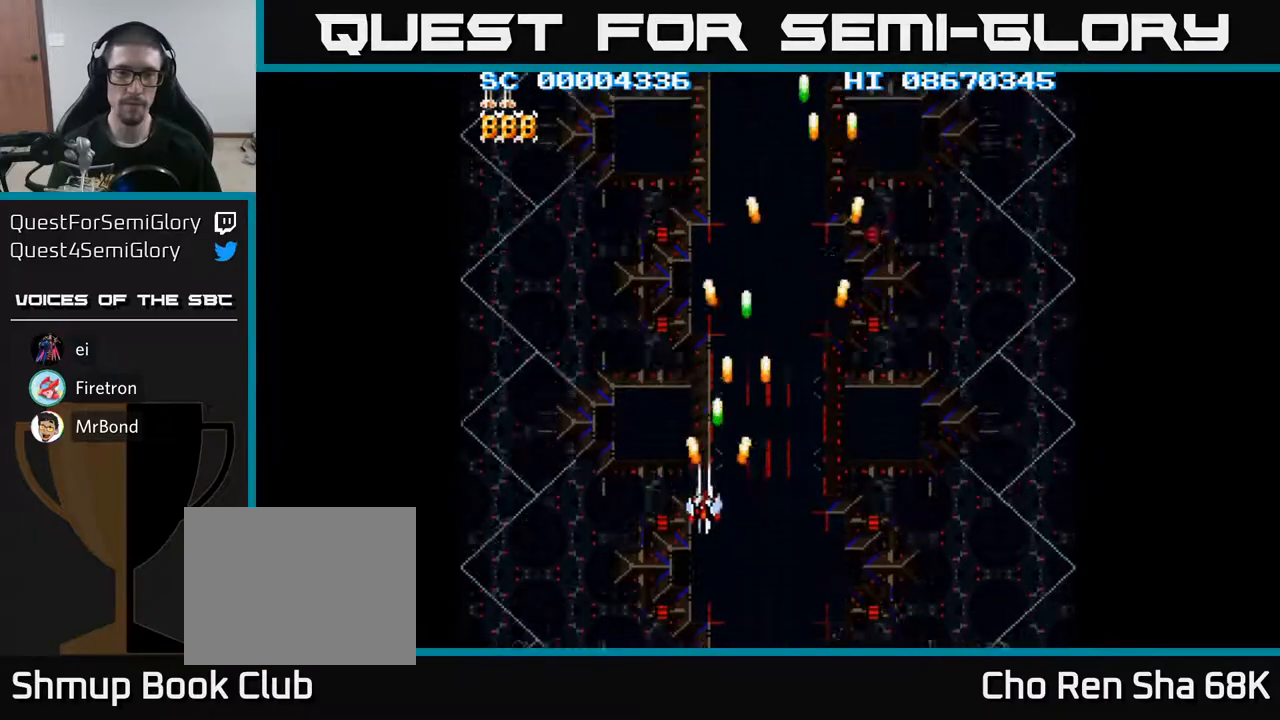
{"buttons": ["A", "DPAD_UP"], "events": [[433, "DPAD_UP", "down"], [450, "DPAD_LEFT", "up"]]}
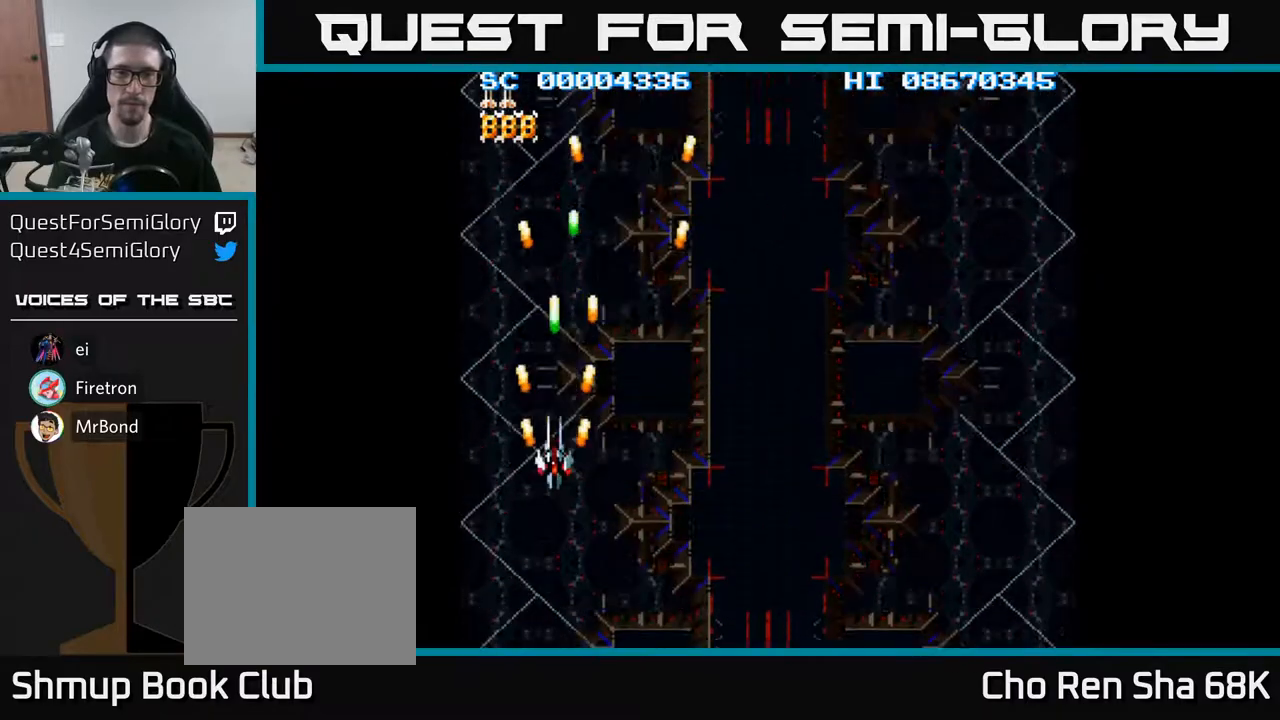
{"buttons": ["A", "DPAD_DOWN"], "events": [[233, "DPAD_UP", "up"], [283, "DPAD_DOWN", "down"]]}
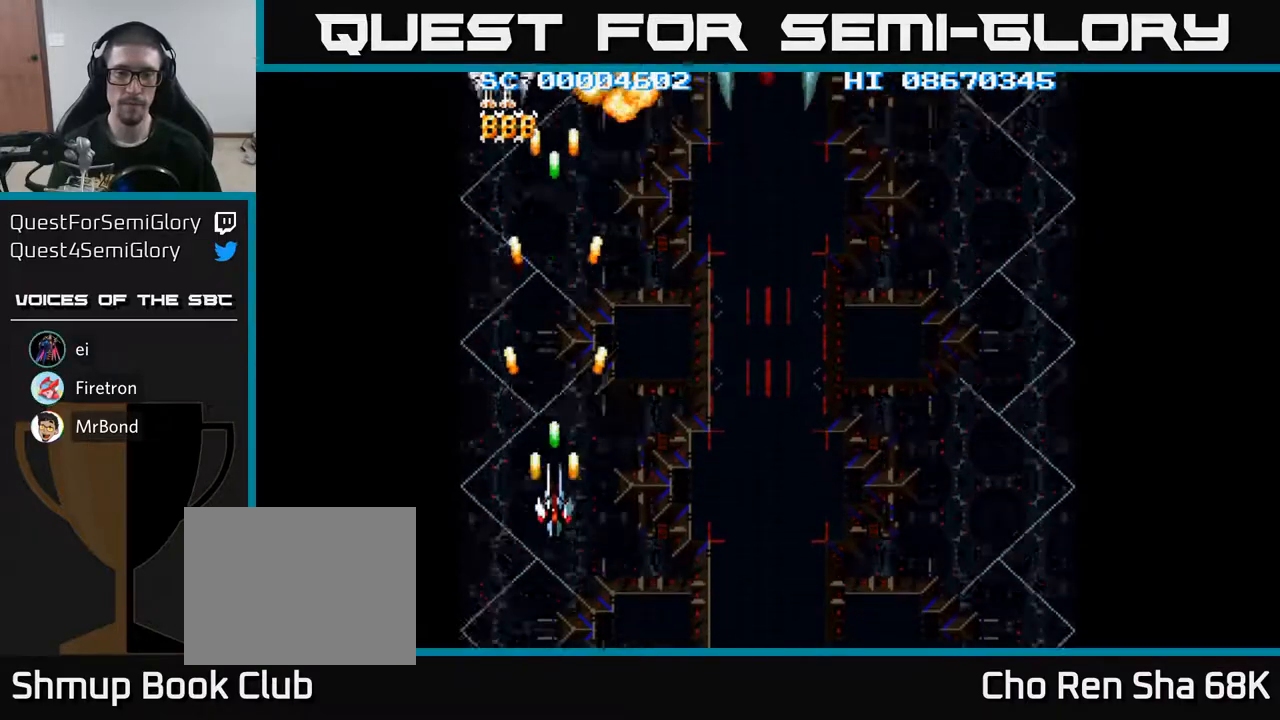
{"buttons": ["A", "DPAD_UP", "DPAD_RIGHT"], "events": [[283, "DPAD_DOWN", "up"], [300, "DPAD_RIGHT", "down"], [333, "DPAD_RIGHT", "up"], [333, "DPAD_UP", "down"], [417, "DPAD_RIGHT", "down"]]}
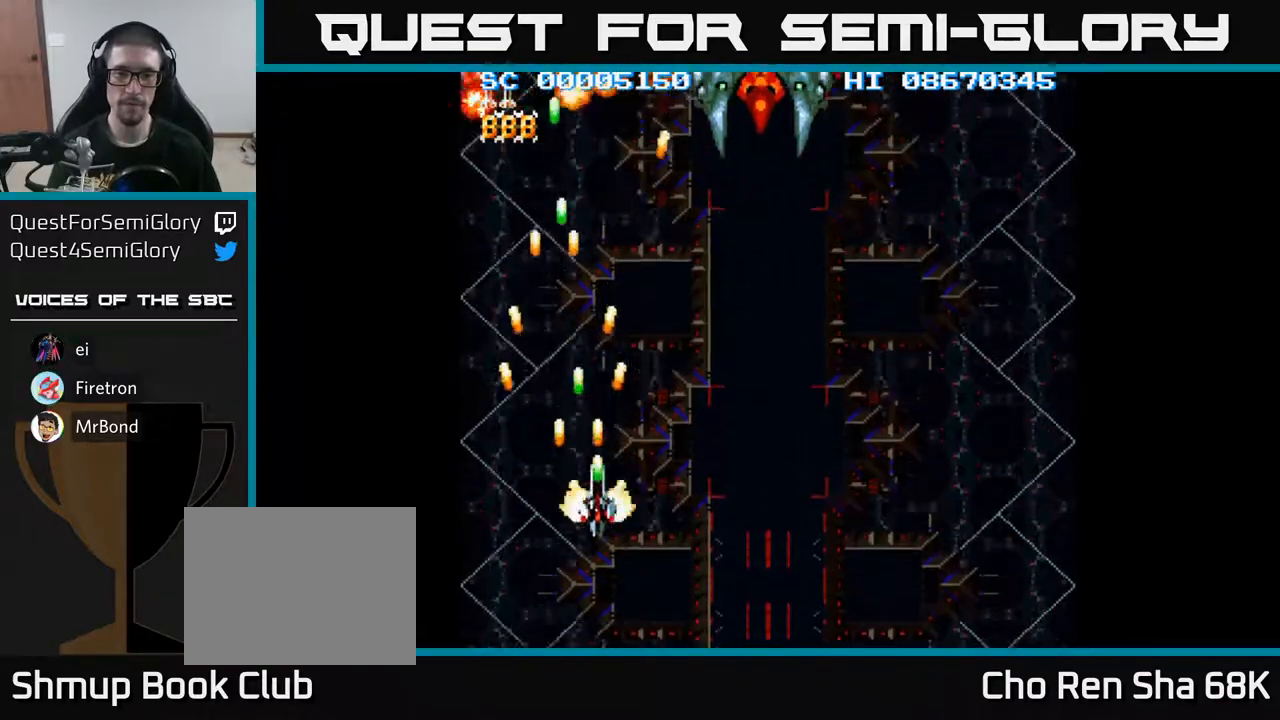
{"buttons": ["A", "DPAD_RIGHT"], "events": [[400, "DPAD_UP", "up"]]}
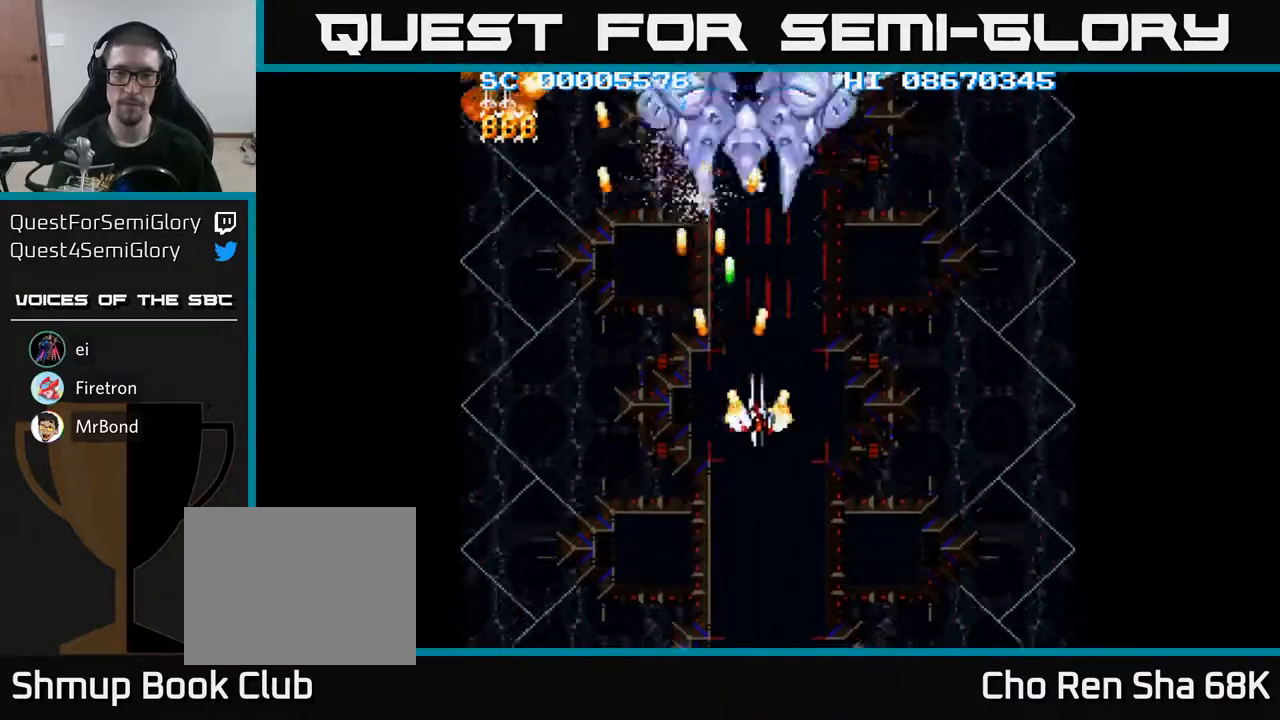
{"buttons": ["A", "DPAD_RIGHT"], "events": [[283, "DPAD_DOWN", "down"], [317, "DPAD_RIGHT", "up"], [450, "DPAD_RIGHT", "down"], [467, "DPAD_DOWN", "up"]]}
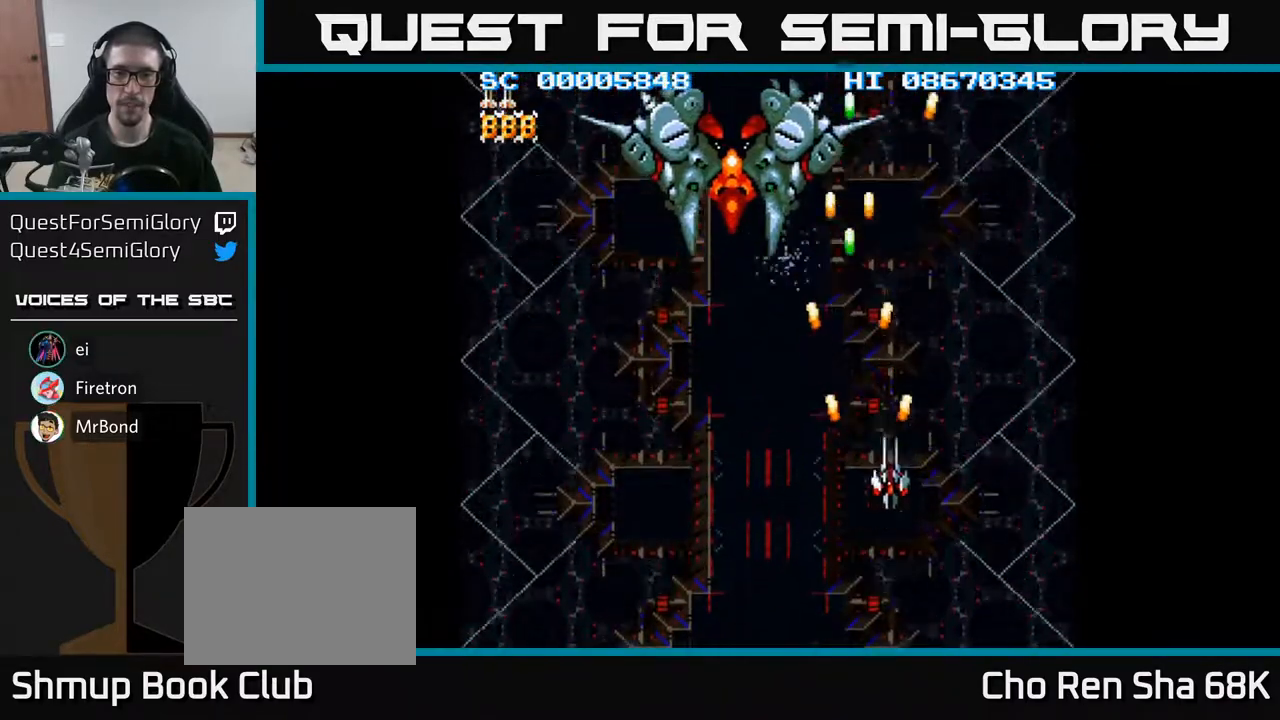
{"buttons": ["A", "DPAD_DOWN"], "events": [[400, "DPAD_DOWN", "down"], [483, "DPAD_RIGHT", "up"]]}
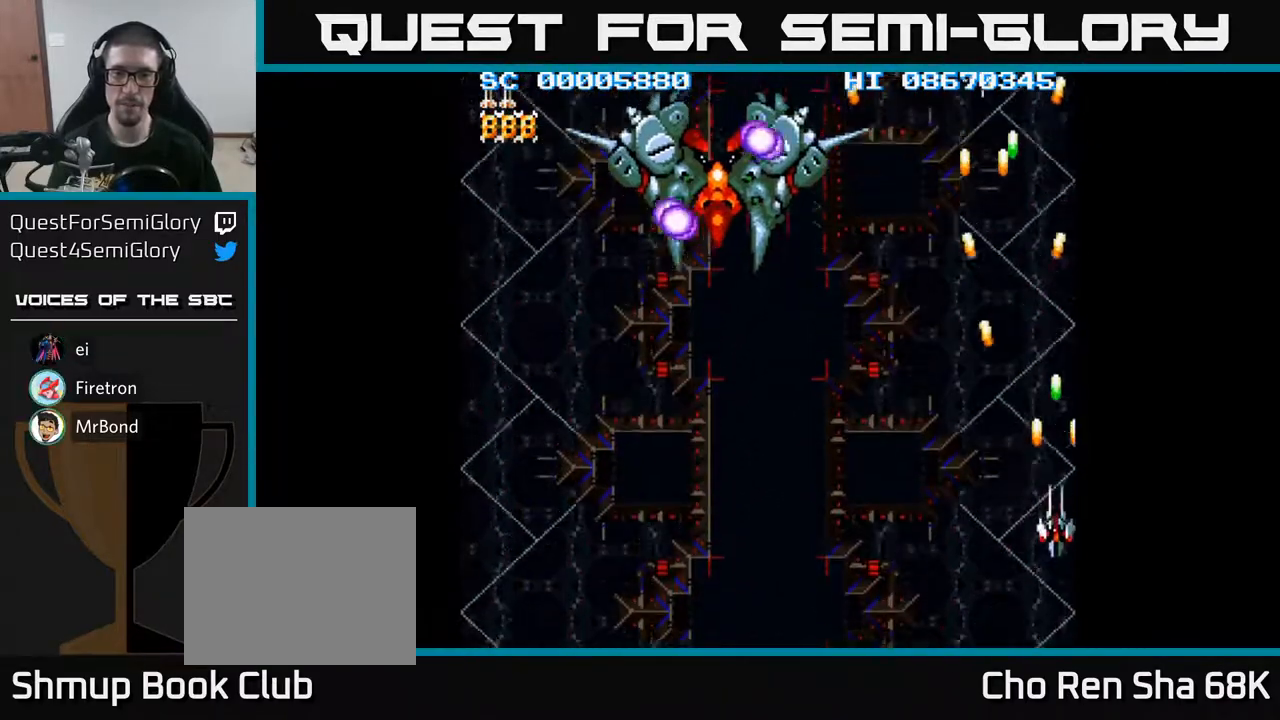
{"buttons": ["A", "DPAD_LEFT"], "events": [[283, "DPAD_LEFT", "down"], [350, "DPAD_DOWN", "up"]]}
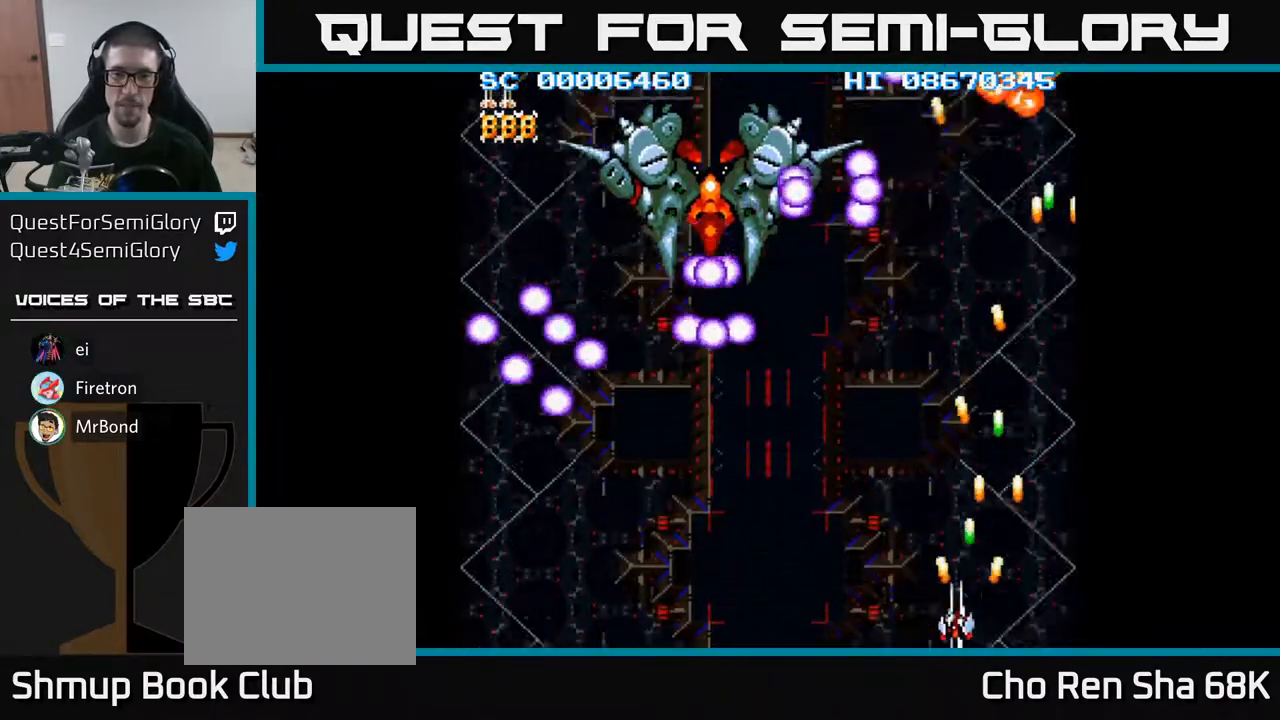
{"buttons": ["A", "DPAD_UP"], "events": [[250, "DPAD_LEFT", "up"], [283, "DPAD_UP", "down"]]}
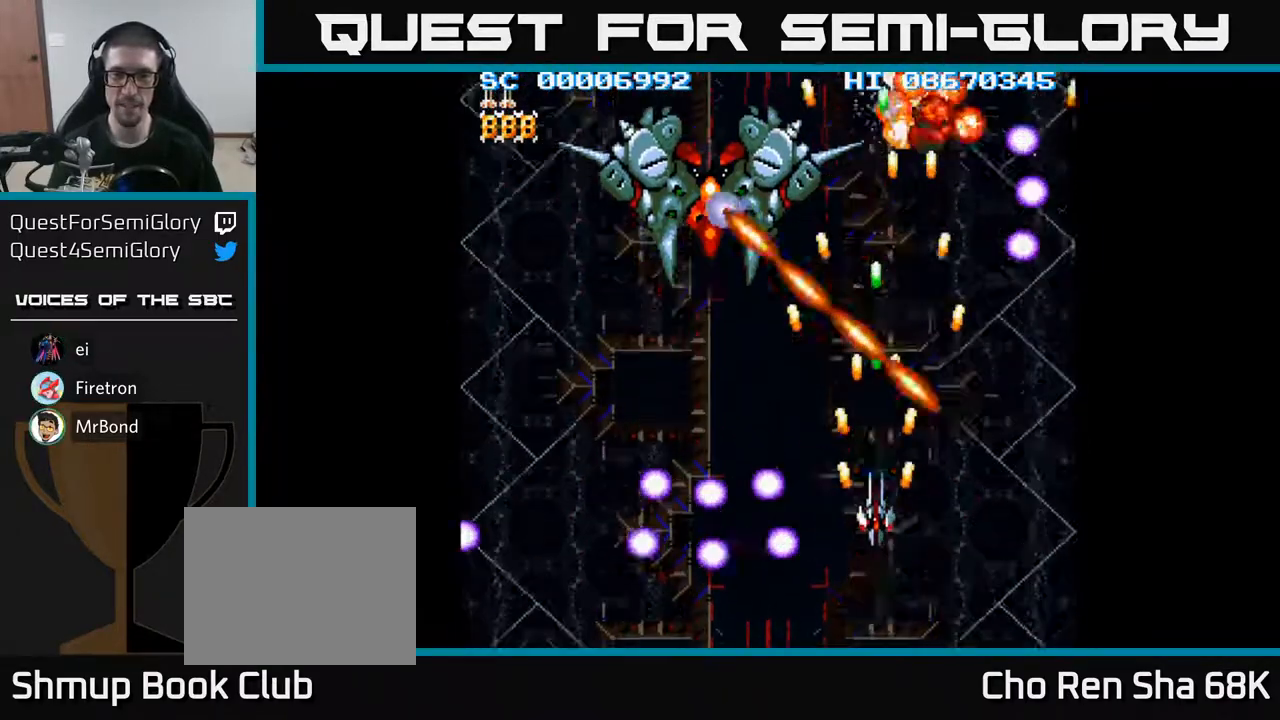
{"buttons": ["A", "DPAD_LEFT"], "events": [[100, "DPAD_LEFT", "down"], [150, "DPAD_UP", "up"]]}
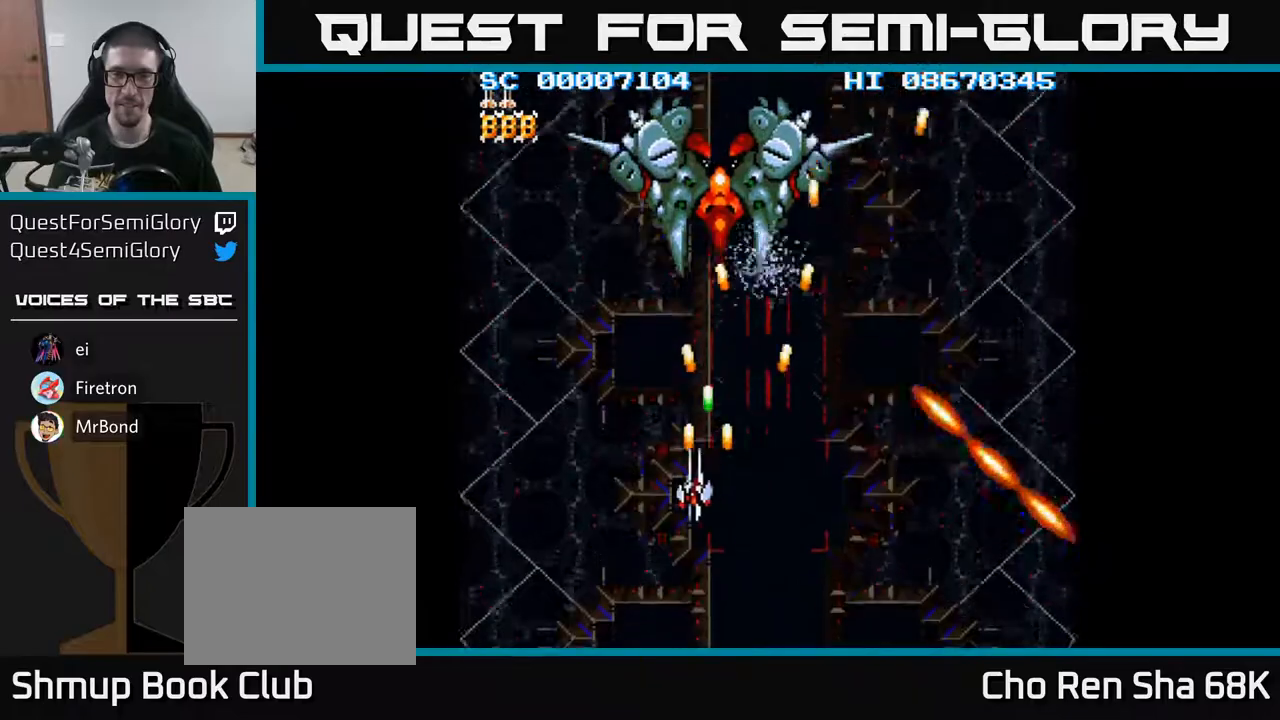
{"buttons": ["A", "DPAD_DOWN", "DPAD_LEFT"], "events": [[483, "DPAD_DOWN", "down"]]}
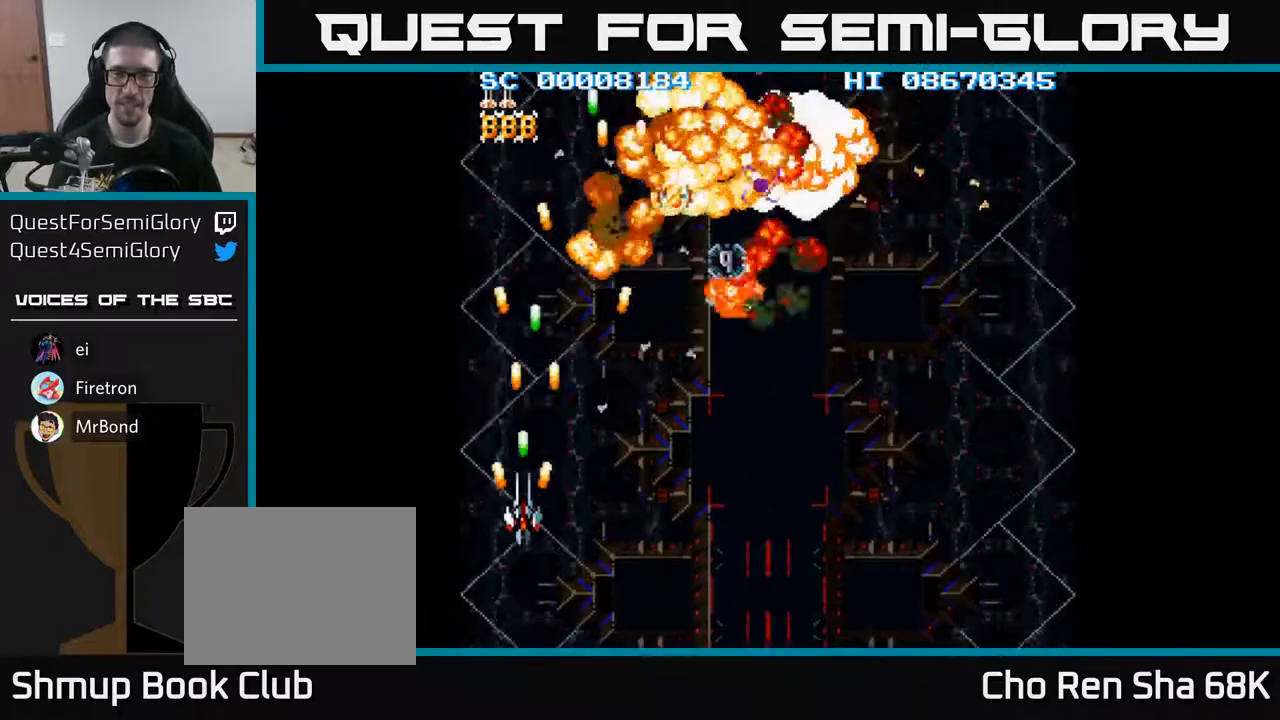
{"buttons": ["A", "DPAD_LEFT"], "events": [[17, "DPAD_LEFT", "up"], [183, "DPAD_RIGHT", "down"], [367, "DPAD_RIGHT", "up"], [450, "DPAD_DOWN", "up"], [450, "DPAD_LEFT", "down"]]}
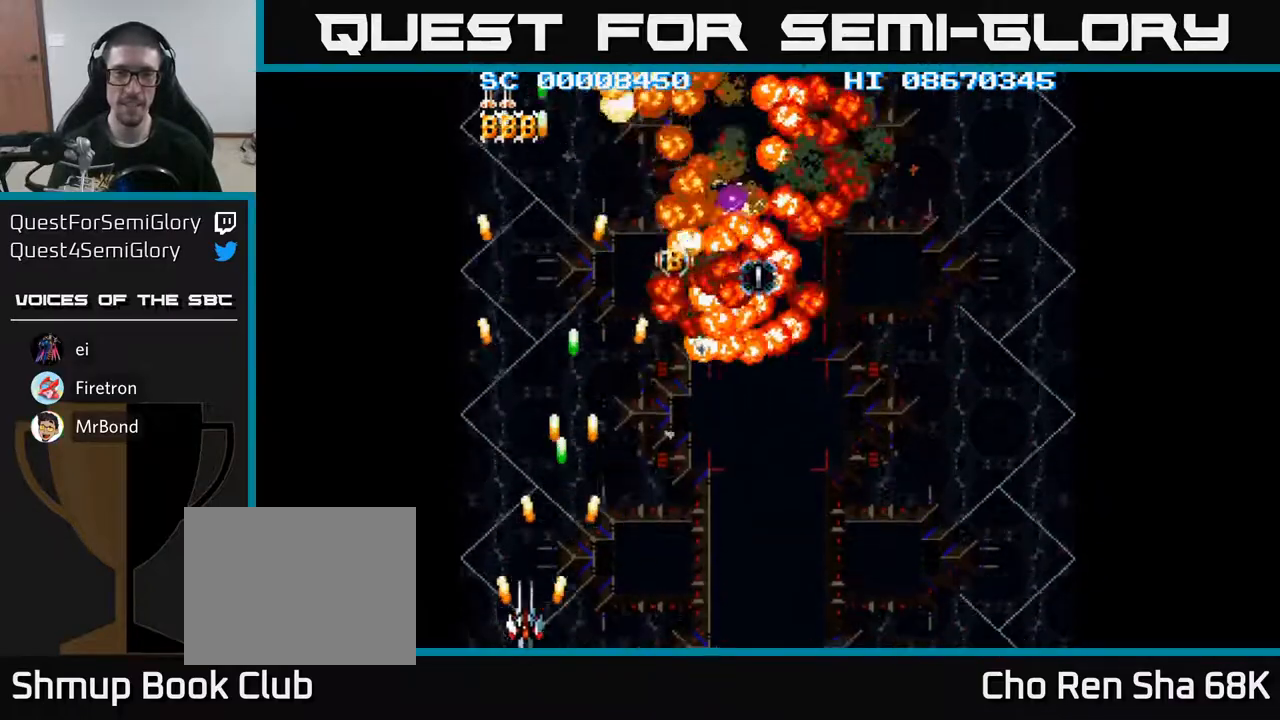
{"buttons": ["A", "DPAD_RIGHT"], "events": [[100, "DPAD_LEFT", "up"], [100, "DPAD_UP", "down"], [133, "DPAD_UP", "up"], [150, "DPAD_RIGHT", "down"]]}
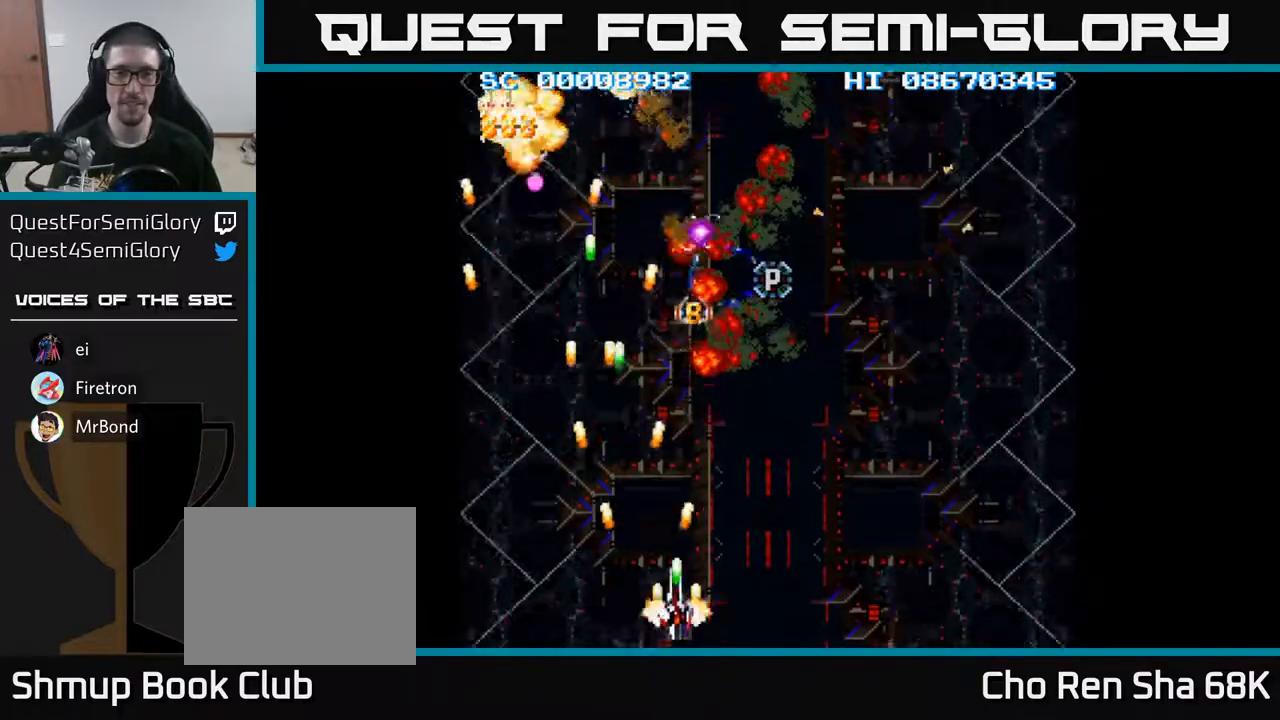
{"buttons": ["A", "DPAD_RIGHT"], "events": []}
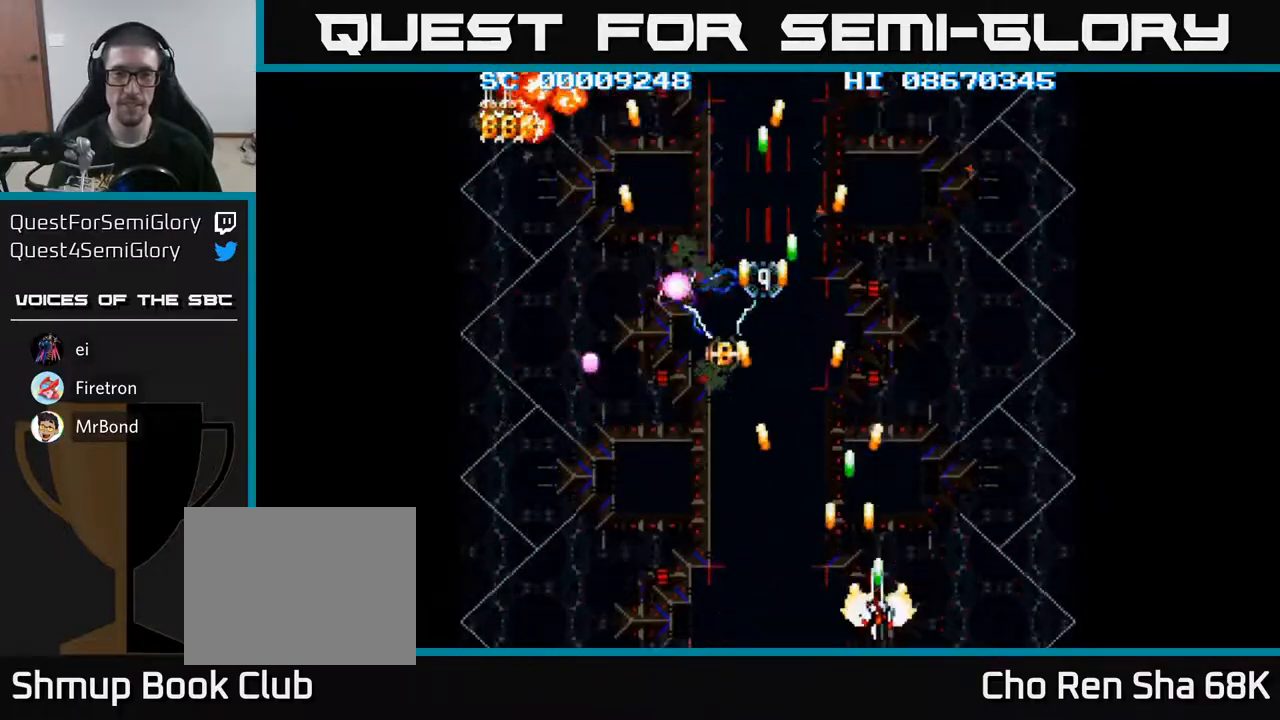
{"buttons": ["A", "DPAD_LEFT"], "events": [[250, "DPAD_RIGHT", "up"], [267, "DPAD_UP", "down"], [333, "DPAD_LEFT", "down"], [467, "DPAD_UP", "up"]]}
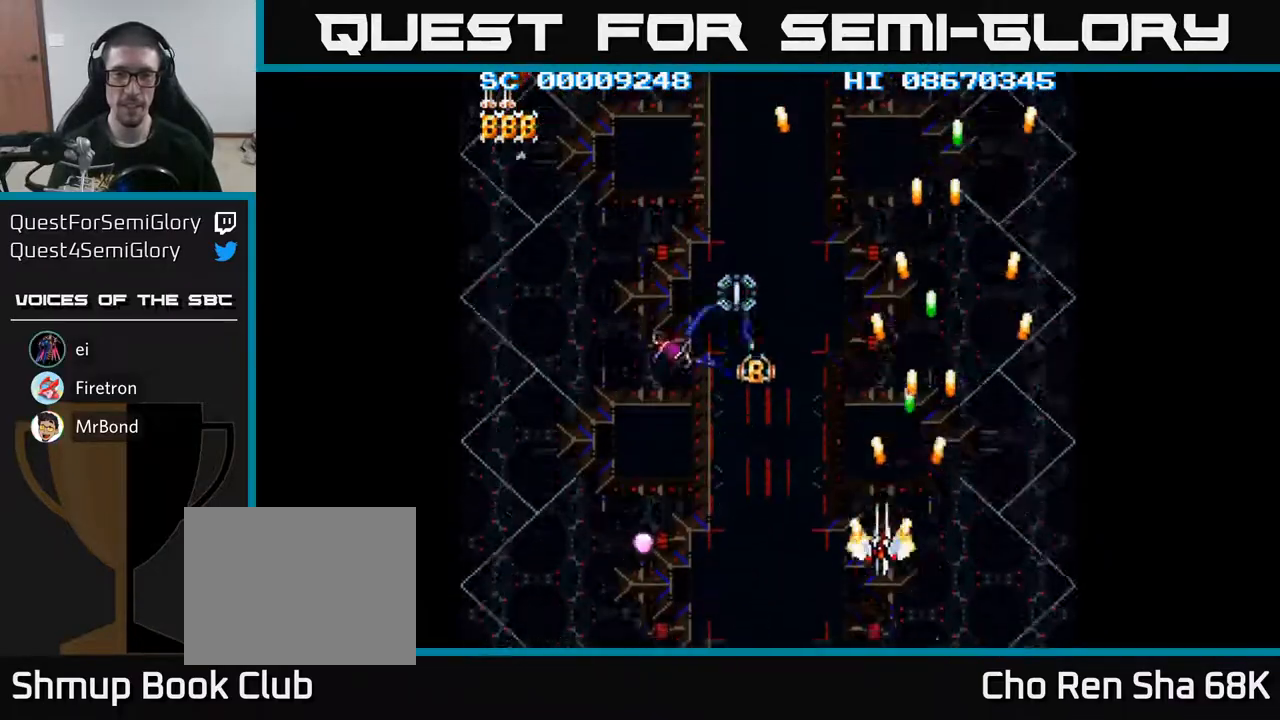
{"buttons": ["A"], "events": [[367, "DPAD_LEFT", "up"], [367, "DPAD_UP", "down"], [417, "DPAD_UP", "up"]]}
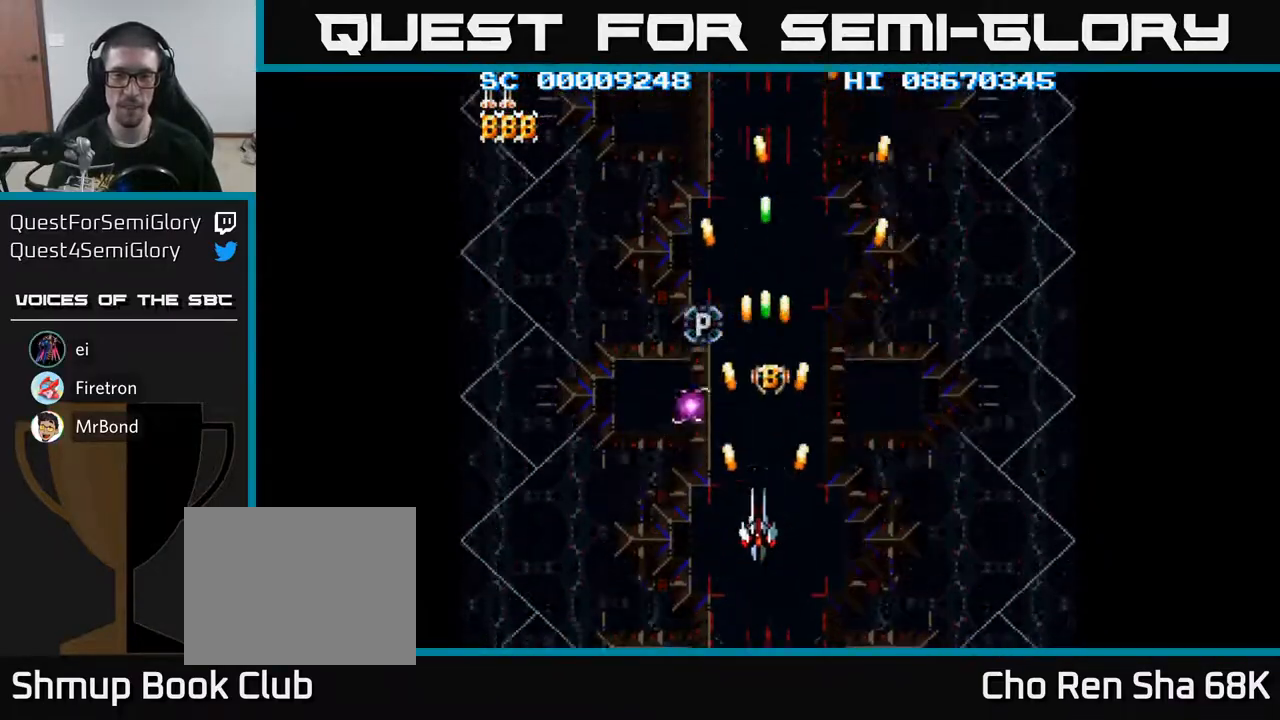
{"buttons": ["A"], "events": [[33, "DPAD_LEFT", "down"], [83, "DPAD_LEFT", "up"], [333, "DPAD_LEFT", "down"], [383, "DPAD_LEFT", "up"]]}